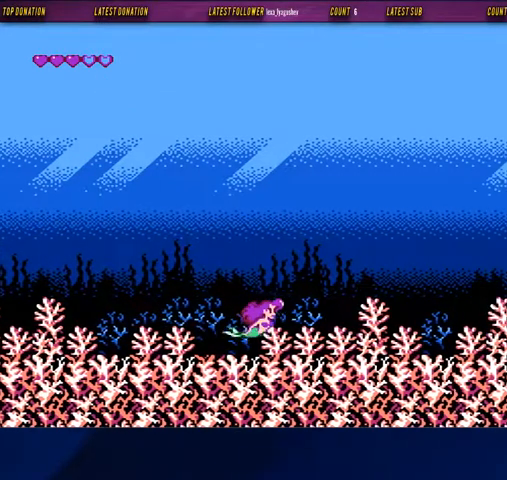
Gameplay with a controller (Nintendo layout); each line is a JSON object with the inputs held at the frame after it. "events" lists button and stick changes between this image and that frame as [ms after this image, input, new state], when the widget could be followed in between. Not read: L3 R3.
{"buttons": ["B", "DPAD_RIGHT"], "events": []}
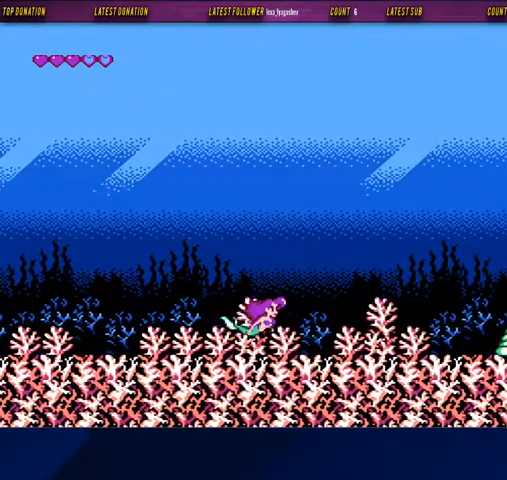
{"buttons": ["B", "DPAD_RIGHT"], "events": []}
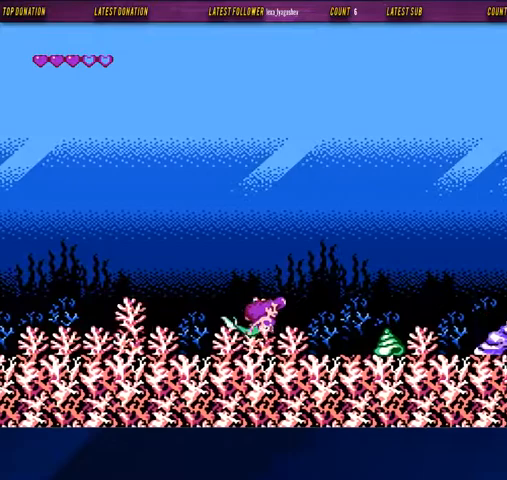
{"buttons": ["B", "DPAD_RIGHT"], "events": []}
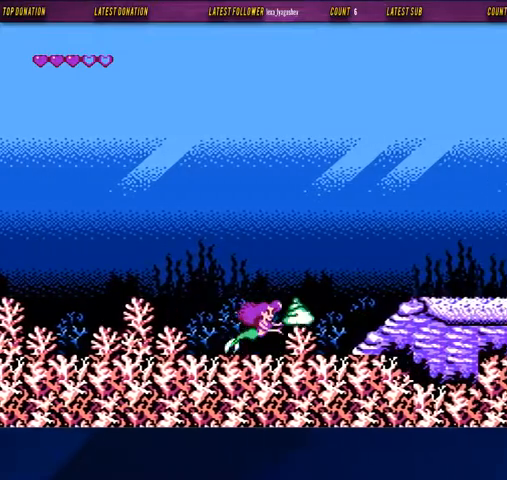
{"buttons": ["B", "DPAD_RIGHT"], "events": []}
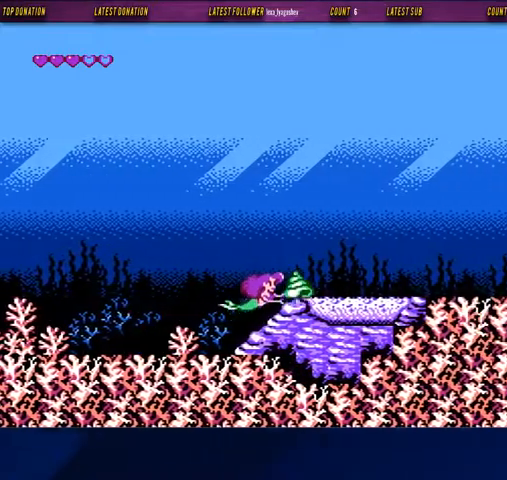
{"buttons": ["B", "DPAD_RIGHT"], "events": []}
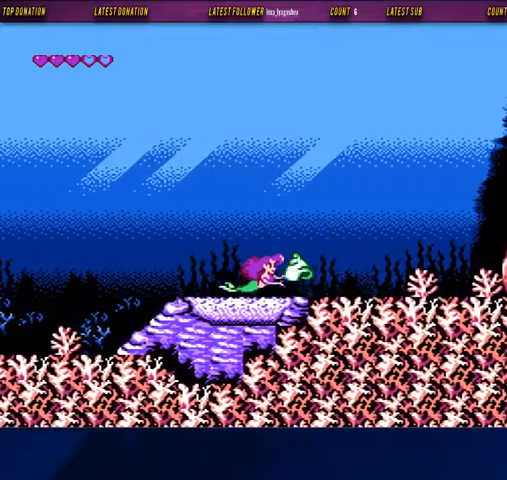
{"buttons": ["B", "DPAD_RIGHT"], "events": []}
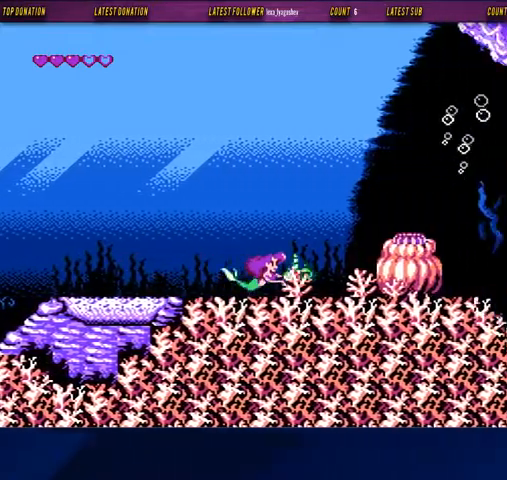
{"buttons": ["B", "DPAD_RIGHT"], "events": [[33, "DPAD_UP", "down"], [367, "DPAD_UP", "up"]]}
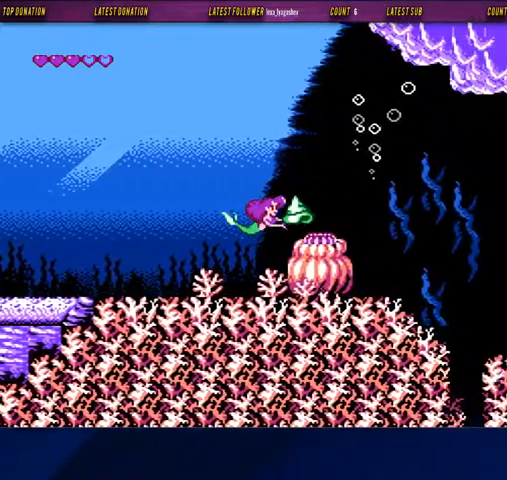
{"buttons": ["B", "DPAD_RIGHT"], "events": [[400, "DPAD_UP", "down"], [433, "DPAD_UP", "up"]]}
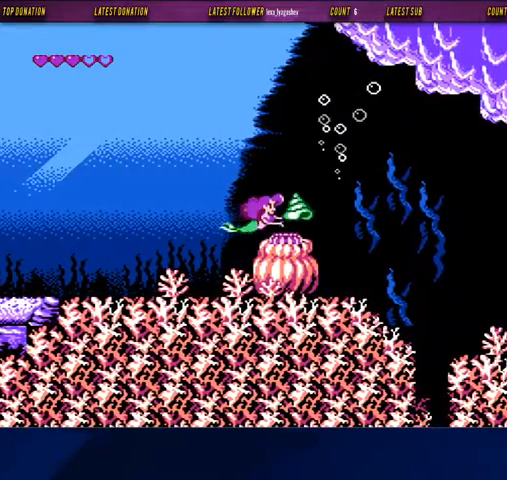
{"buttons": [], "events": [[67, "DPAD_RIGHT", "up"], [233, "B", "up"]]}
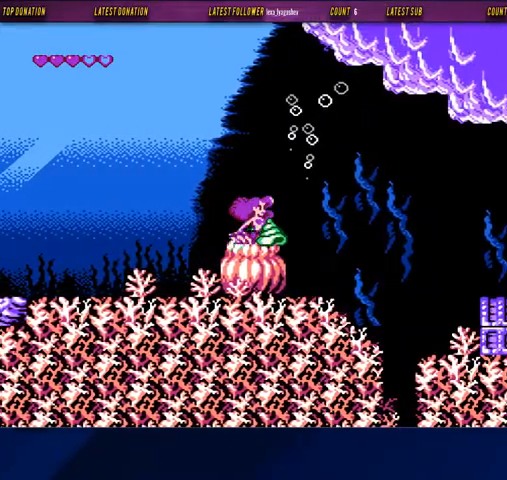
{"buttons": [], "events": []}
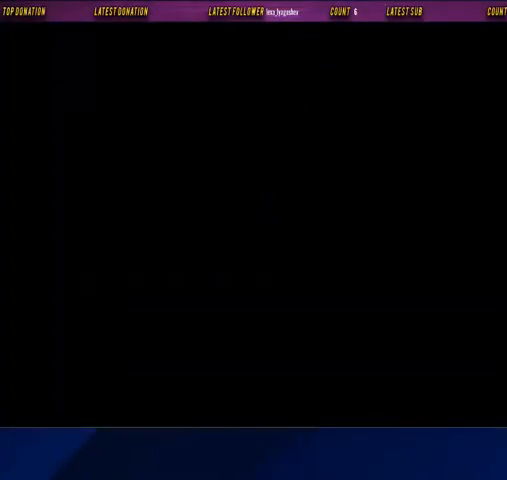
{"buttons": [], "events": []}
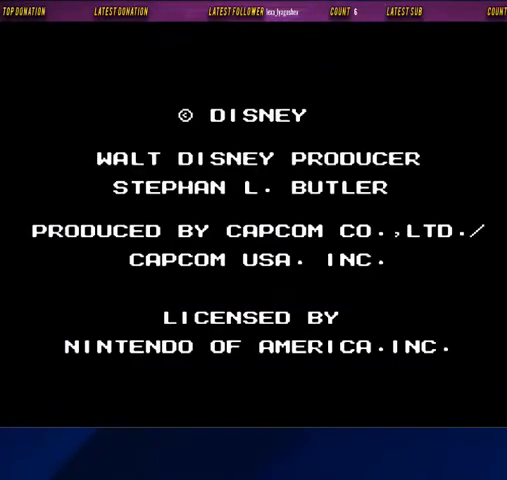
{"buttons": [], "events": []}
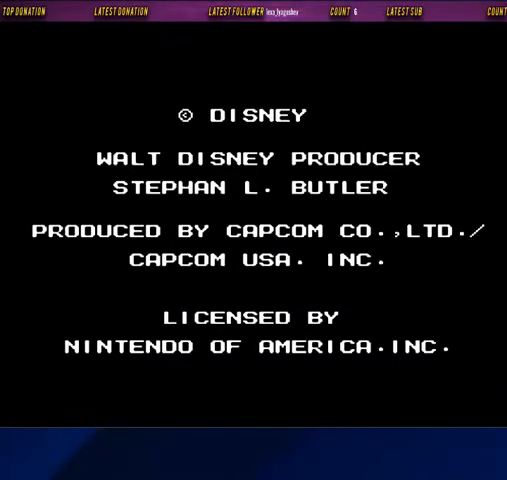
{"buttons": [], "events": []}
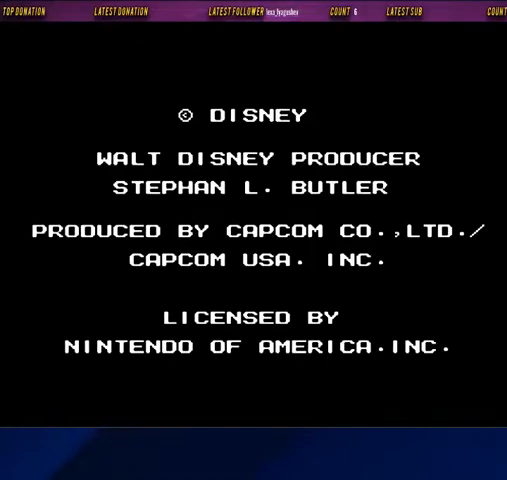
{"buttons": [], "events": []}
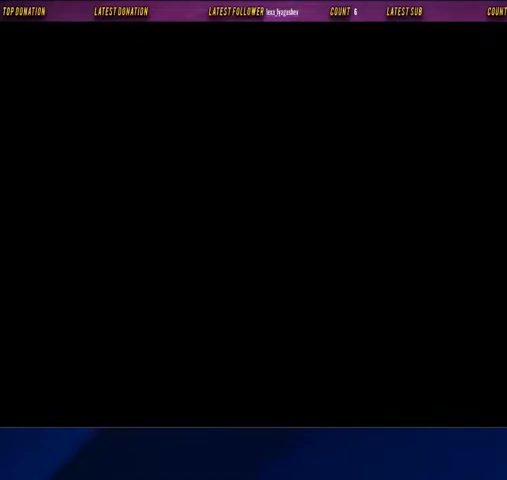
{"buttons": ["A", "START"], "events": [[467, "A", "down"], [467, "START", "down"]]}
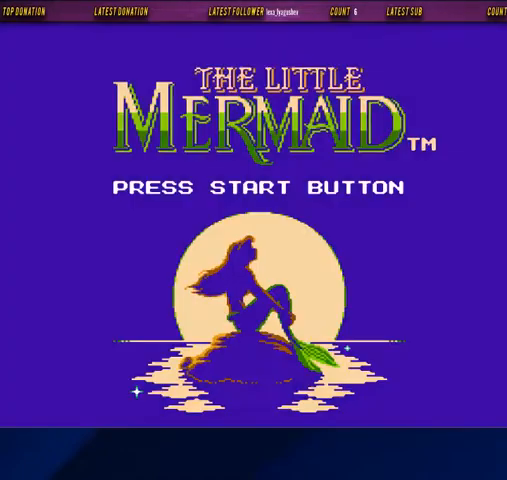
{"buttons": ["A", "START"], "events": []}
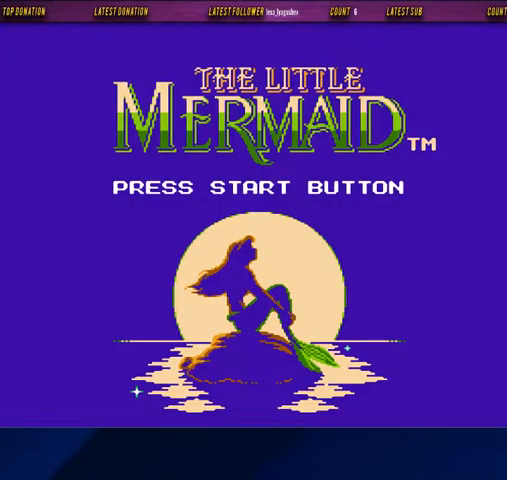
{"buttons": ["A", "START"], "events": []}
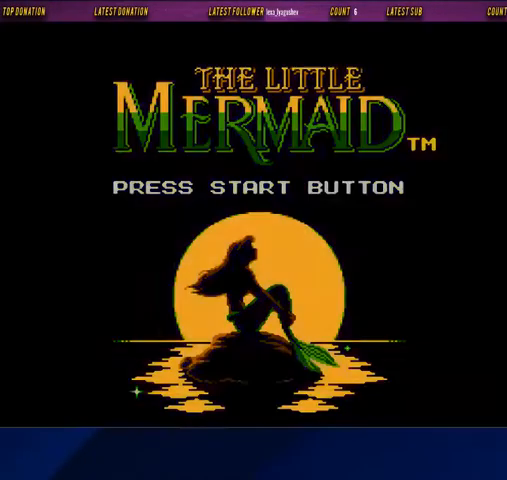
{"buttons": ["A", "START"], "events": []}
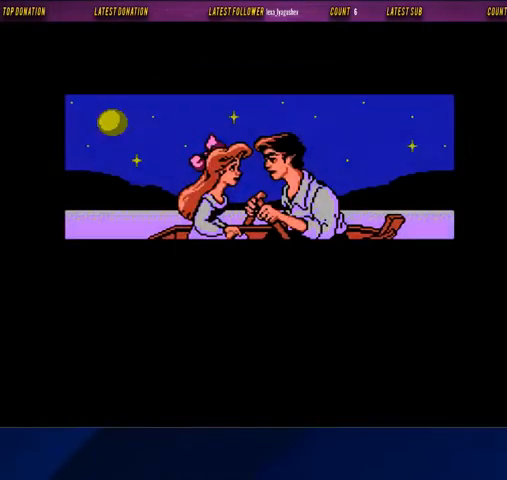
{"buttons": ["A", "START"], "events": []}
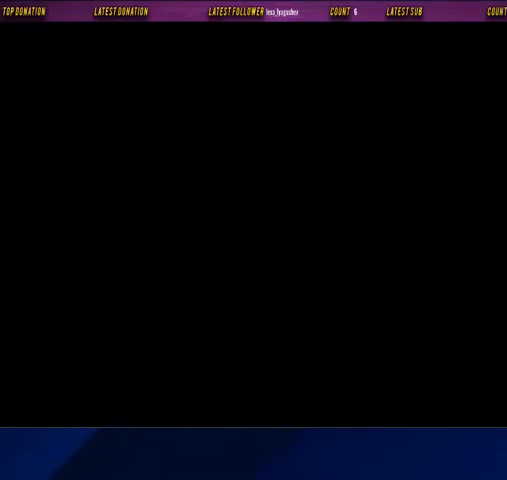
{"buttons": [], "events": [[233, "A", "up"], [333, "START", "up"]]}
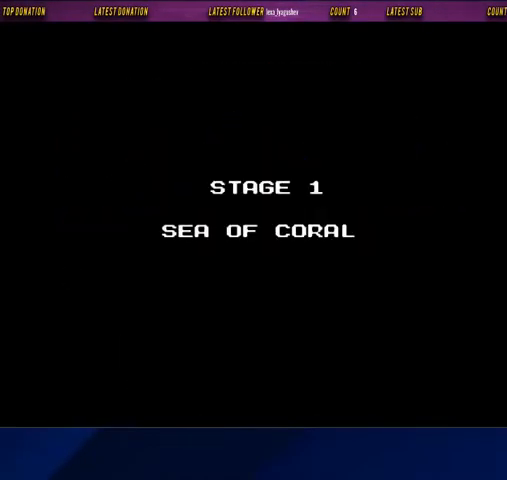
{"buttons": [], "events": []}
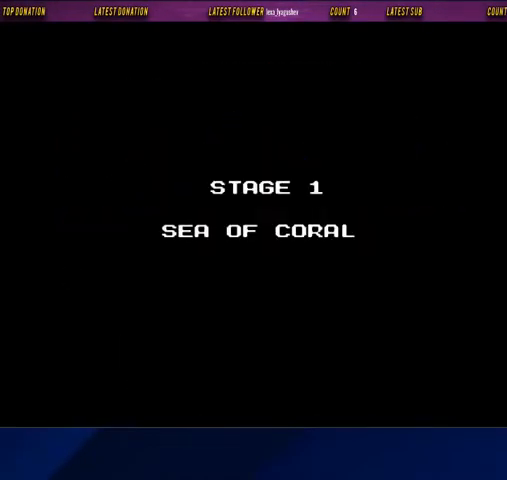
{"buttons": ["DPAD_RIGHT"], "events": [[467, "DPAD_RIGHT", "down"]]}
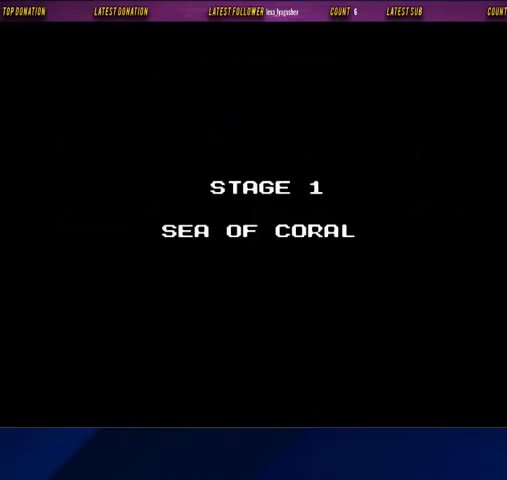
{"buttons": ["DPAD_RIGHT"], "events": [[133, "DPAD_RIGHT", "up"], [400, "DPAD_RIGHT", "down"]]}
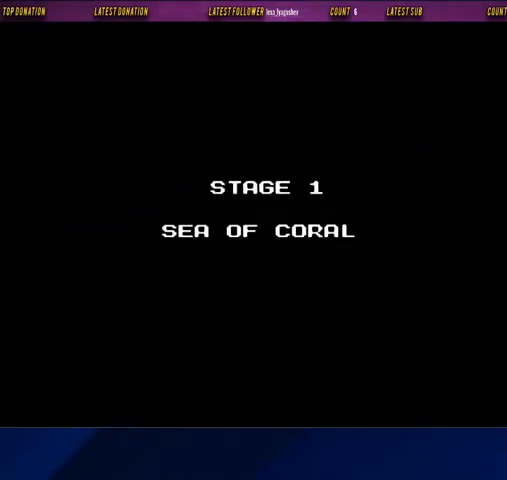
{"buttons": [], "events": [[67, "DPAD_RIGHT", "up"]]}
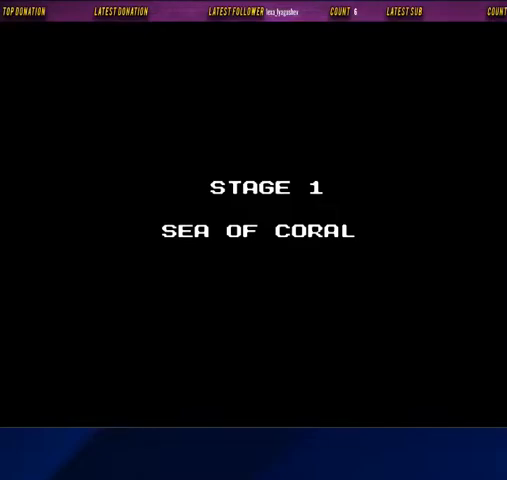
{"buttons": ["DPAD_RIGHT"], "events": [[500, "DPAD_RIGHT", "down"]]}
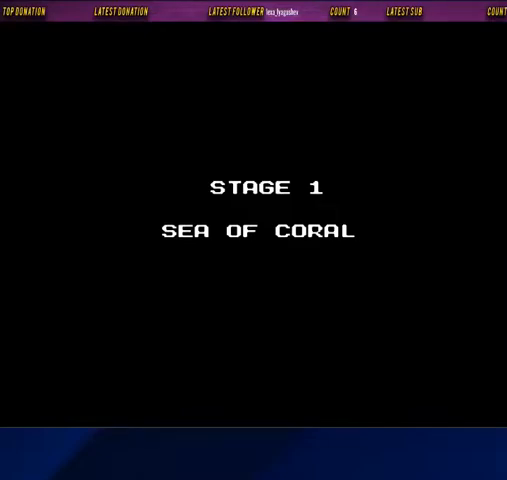
{"buttons": ["B", "DPAD_RIGHT"], "events": [[100, "B", "down"]]}
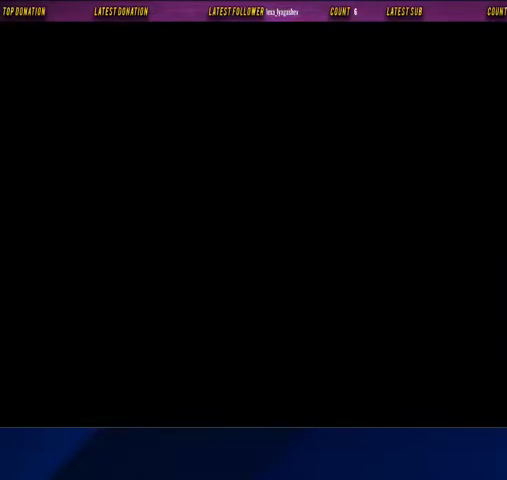
{"buttons": ["B", "DPAD_RIGHT"], "events": []}
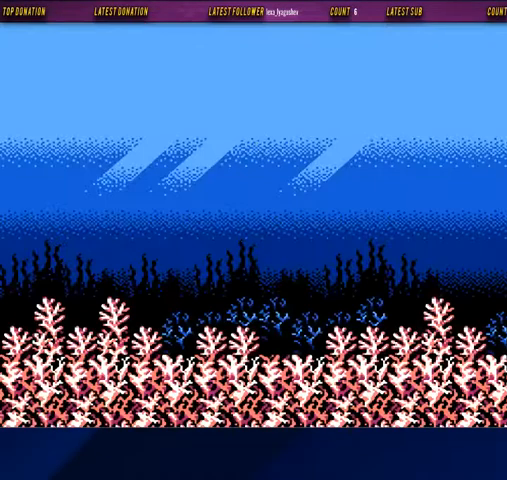
{"buttons": ["B", "DPAD_DOWN", "DPAD_RIGHT"], "events": [[167, "DPAD_DOWN", "down"]]}
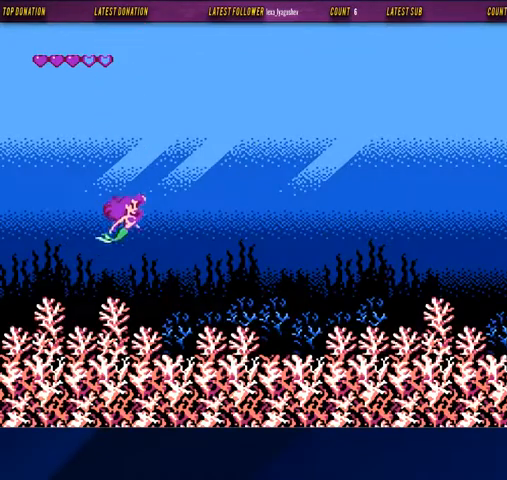
{"buttons": ["B", "DPAD_DOWN", "DPAD_RIGHT"], "events": []}
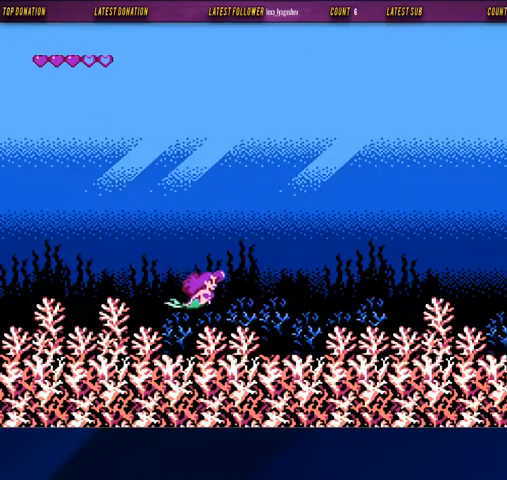
{"buttons": ["B", "DPAD_RIGHT"], "events": [[100, "DPAD_DOWN", "up"]]}